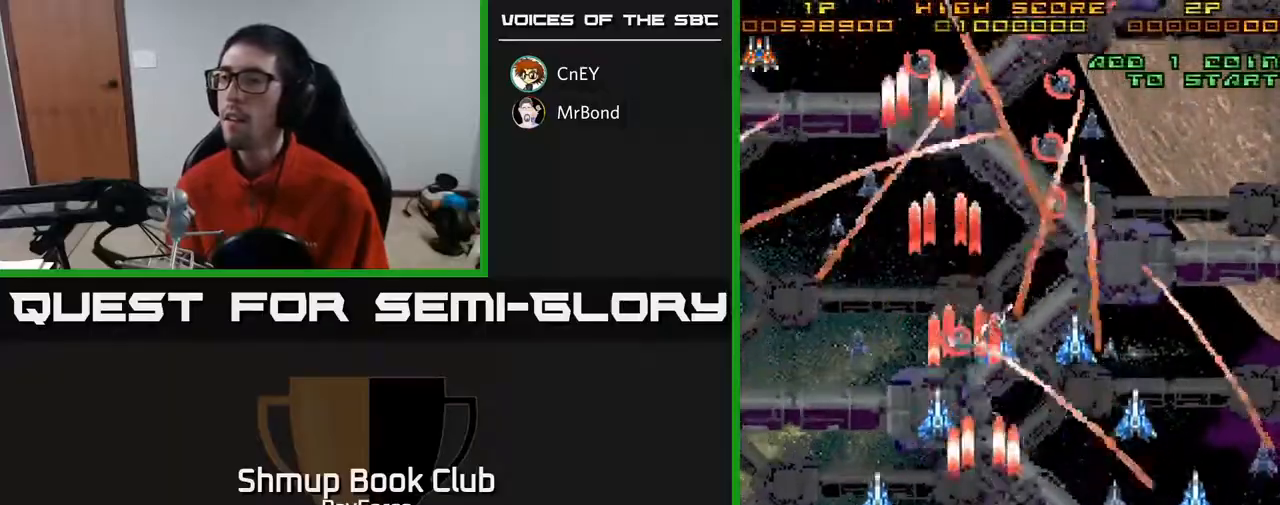
Gameplay with a controller (Xbox layout); each line is a JSON object with the inputs held at the frame after it. "events" lists button and stick changes between this image and that frame as [ms after this image, input, new state], when the widget could be followed in between. Not read: left_stick.
{"buttons": ["A", "DPAD_DOWN", "DPAD_RIGHT"], "right_stick": "center", "events": [[167, "DPAD_UP", "up"], [333, "DPAD_DOWN", "down"]]}
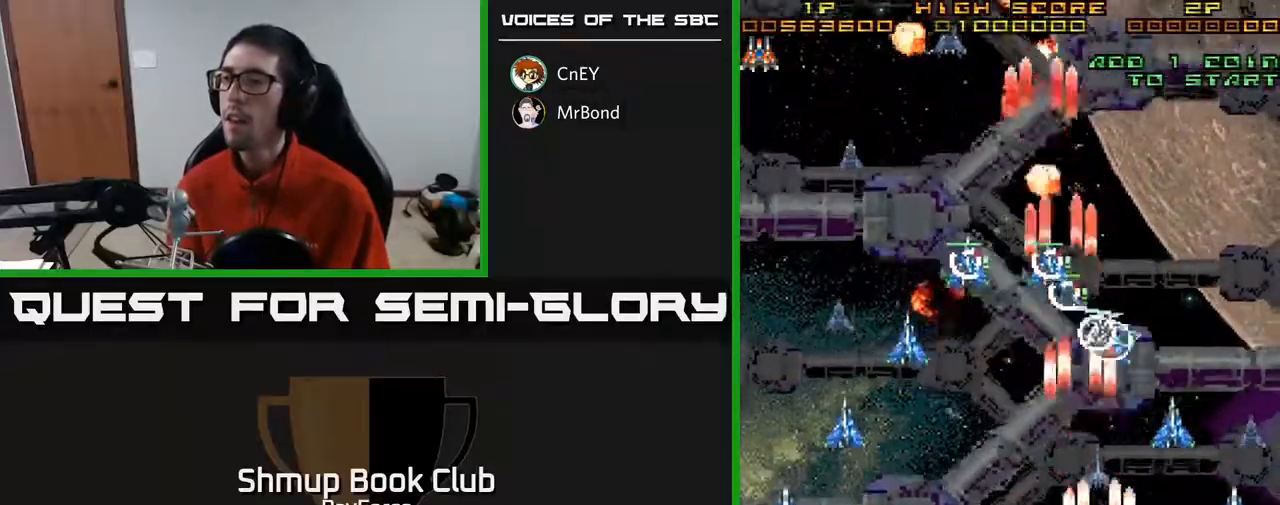
{"buttons": ["A", "DPAD_DOWN", "DPAD_RIGHT"], "right_stick": "center", "events": []}
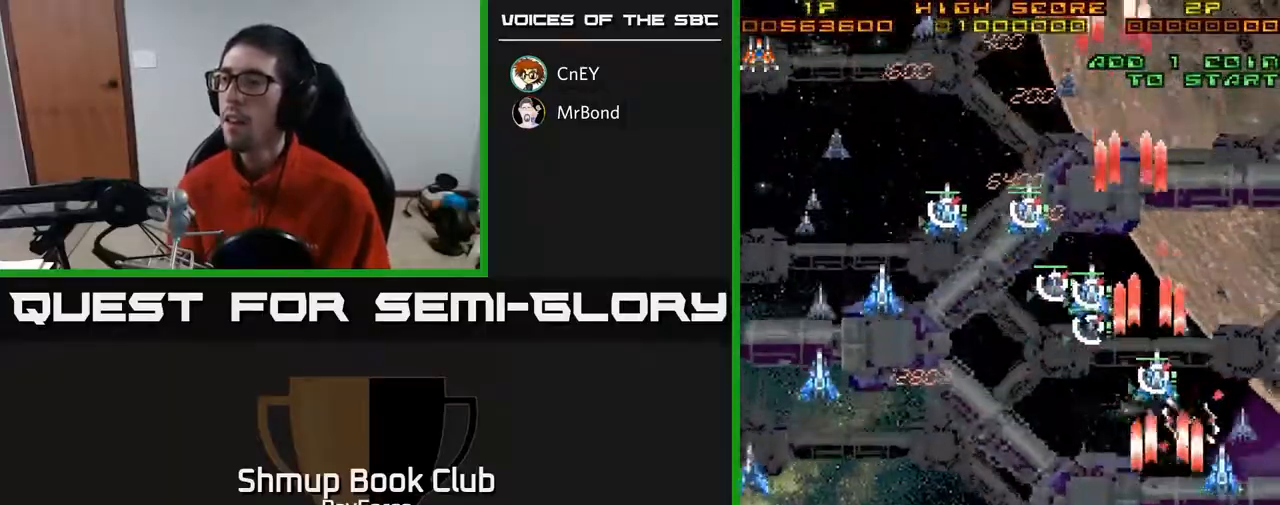
{"buttons": ["A", "DPAD_LEFT"], "right_stick": "center", "events": [[317, "DPAD_RIGHT", "up"], [350, "DPAD_LEFT", "down"], [450, "DPAD_DOWN", "up"]]}
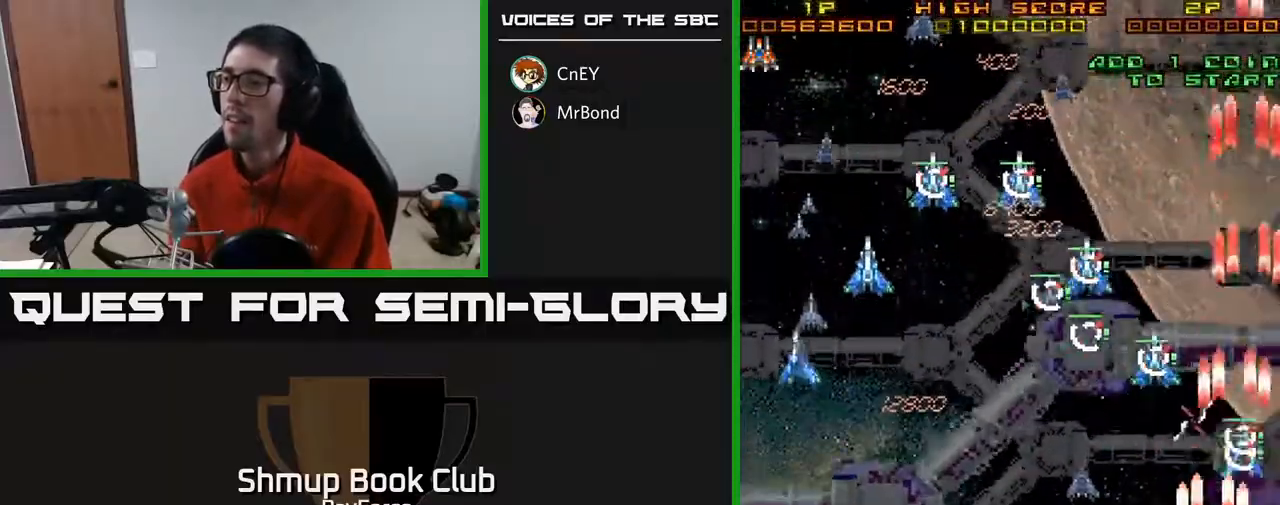
{"buttons": ["A", "DPAD_LEFT"], "right_stick": "center", "events": [[17, "X", "down"], [183, "X", "up"]]}
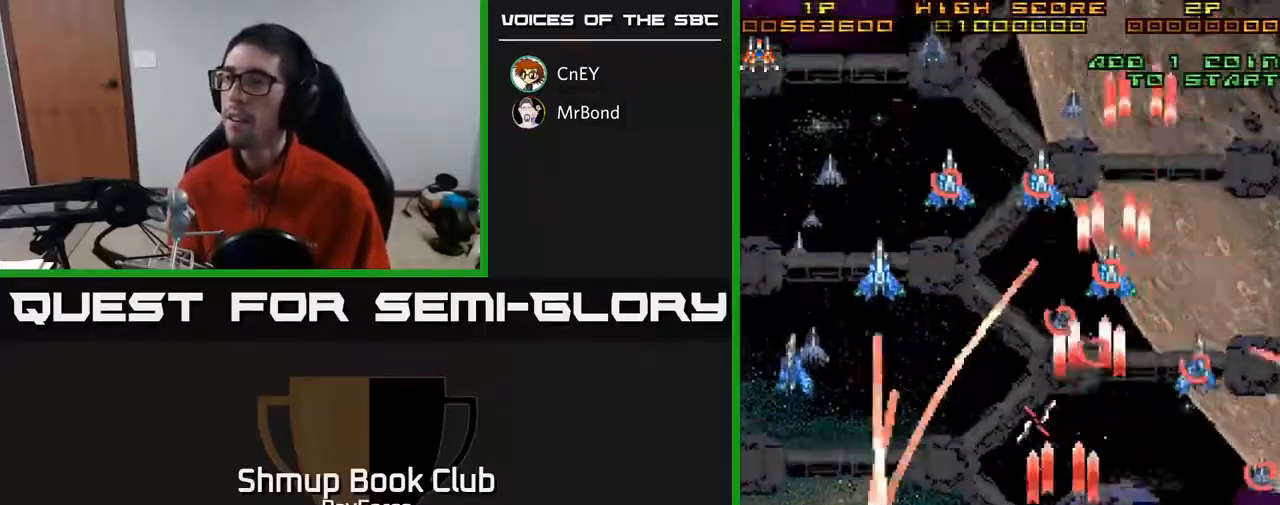
{"buttons": ["A", "DPAD_LEFT"], "right_stick": "center", "events": [[83, "DPAD_UP", "down"], [150, "DPAD_UP", "up"]]}
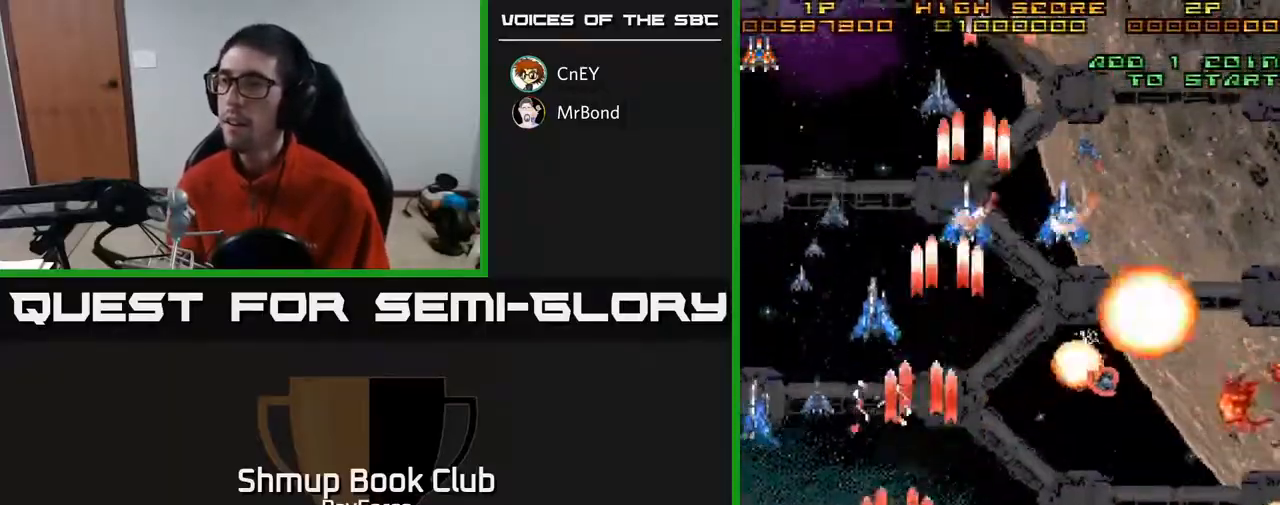
{"buttons": ["A", "DPAD_UP", "DPAD_LEFT"], "right_stick": "center", "events": [[233, "DPAD_LEFT", "up"], [250, "DPAD_RIGHT", "down"], [283, "DPAD_UP", "down"], [367, "DPAD_RIGHT", "up"], [417, "DPAD_LEFT", "down"]]}
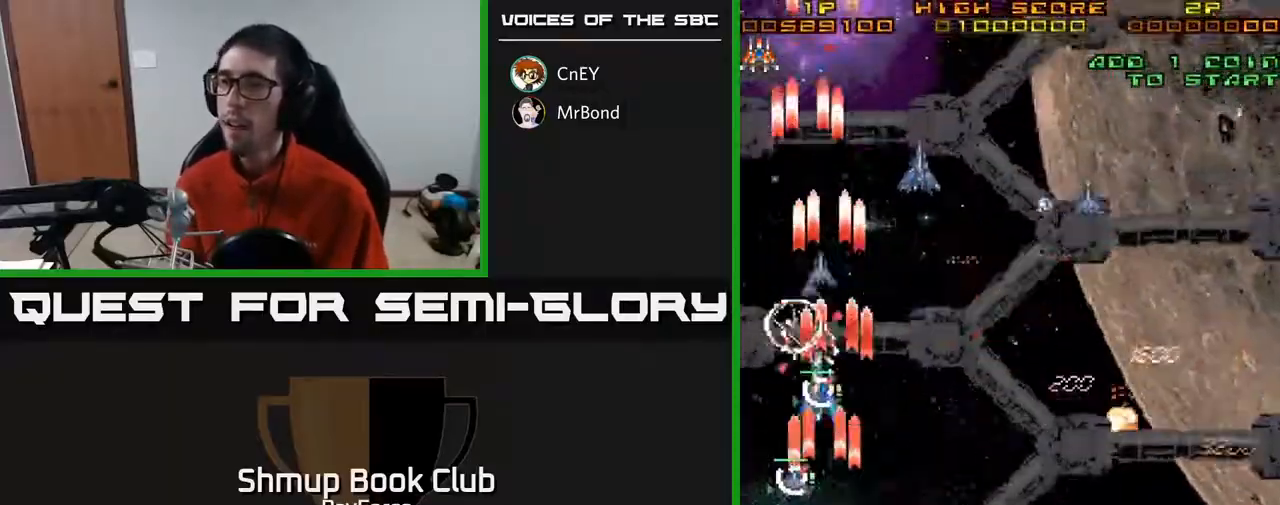
{"buttons": ["A", "X", "DPAD_DOWN", "DPAD_RIGHT"], "right_stick": "center", "events": [[100, "DPAD_LEFT", "up"], [117, "DPAD_RIGHT", "down"], [383, "X", "down"], [417, "DPAD_UP", "up"], [433, "DPAD_DOWN", "down"]]}
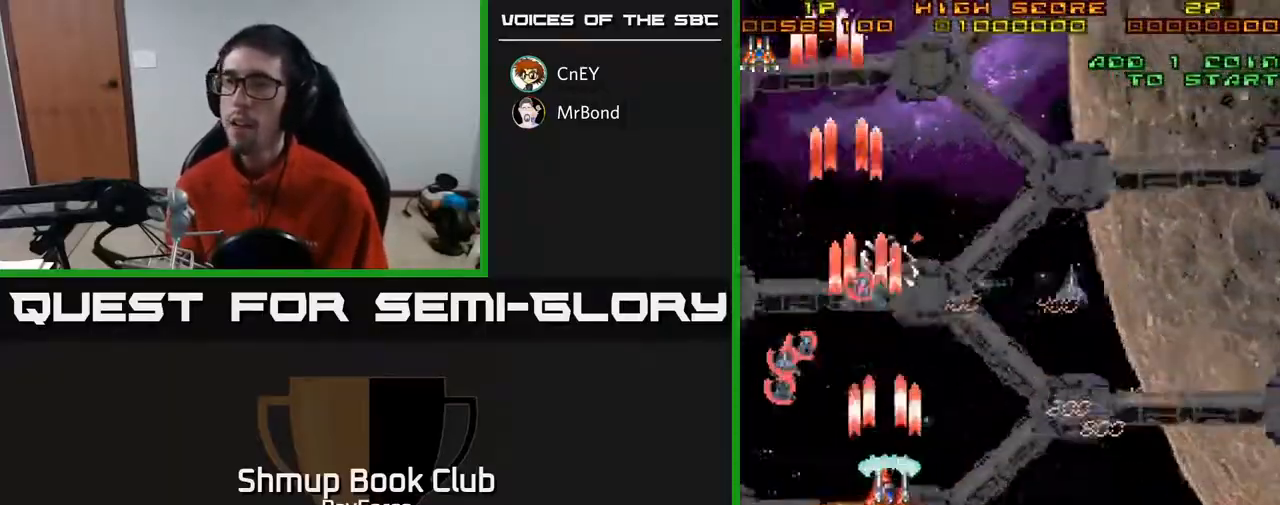
{"buttons": ["A", "DPAD_DOWN", "DPAD_RIGHT"], "right_stick": "center", "events": [[33, "X", "up"], [83, "A", "up"], [100, "DPAD_RIGHT", "up"], [133, "A", "down"], [150, "DPAD_RIGHT", "down"], [217, "DPAD_DOWN", "up"], [317, "DPAD_DOWN", "down"]]}
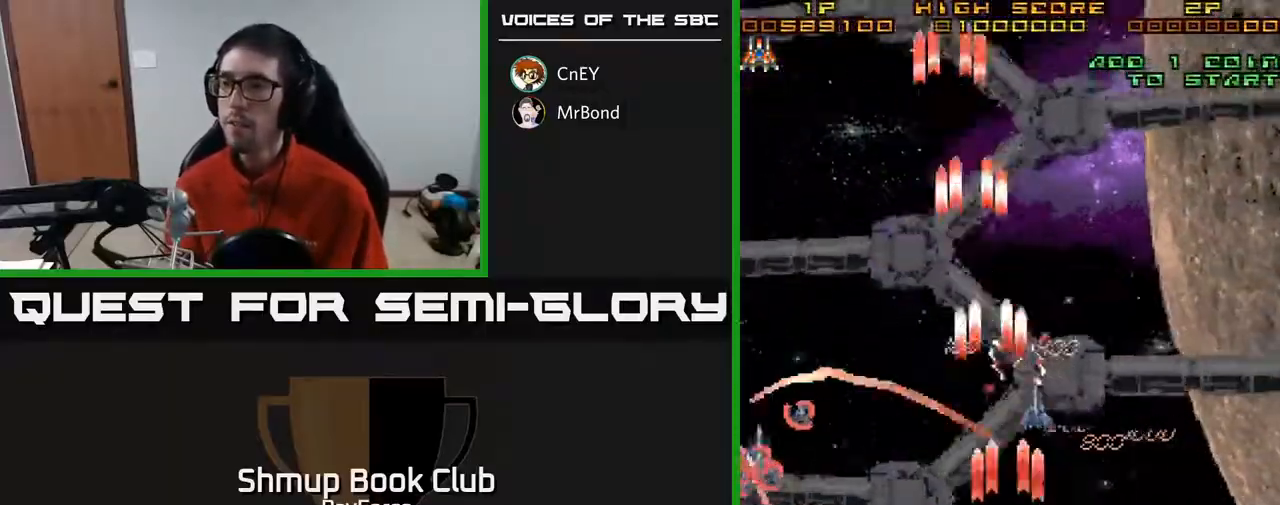
{"buttons": ["A", "DPAD_LEFT"], "right_stick": "center", "events": [[200, "DPAD_RIGHT", "up"], [283, "DPAD_LEFT", "down"], [383, "DPAD_DOWN", "up"]]}
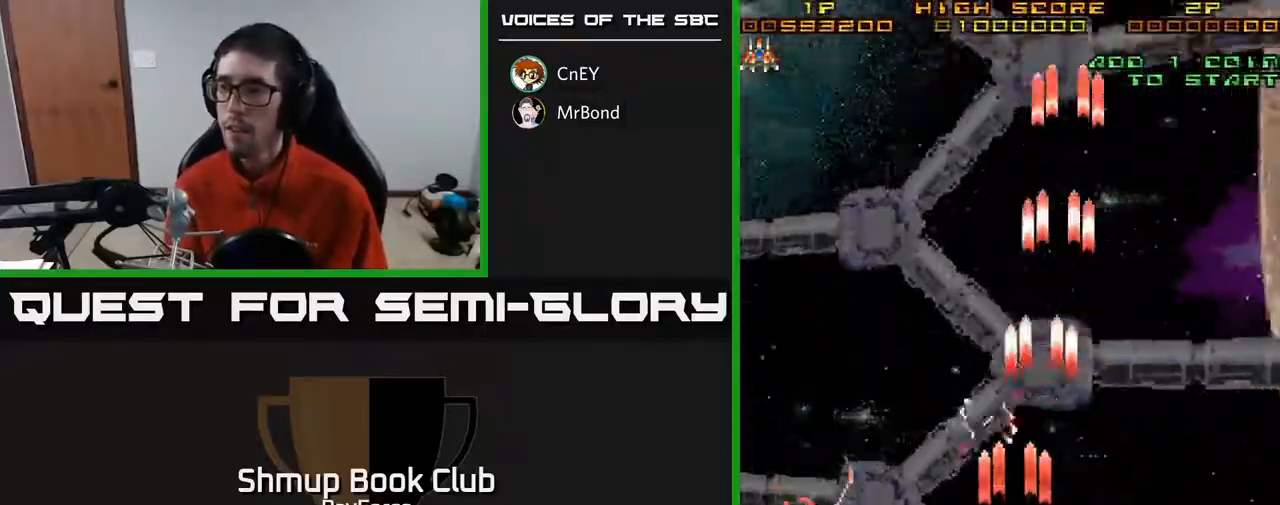
{"buttons": ["A"], "right_stick": "center", "events": [[67, "DPAD_DOWN", "down"], [117, "DPAD_LEFT", "up"], [150, "DPAD_RIGHT", "down"], [200, "DPAD_DOWN", "up"], [300, "DPAD_UP", "down"], [317, "DPAD_RIGHT", "up"], [467, "DPAD_UP", "up"]]}
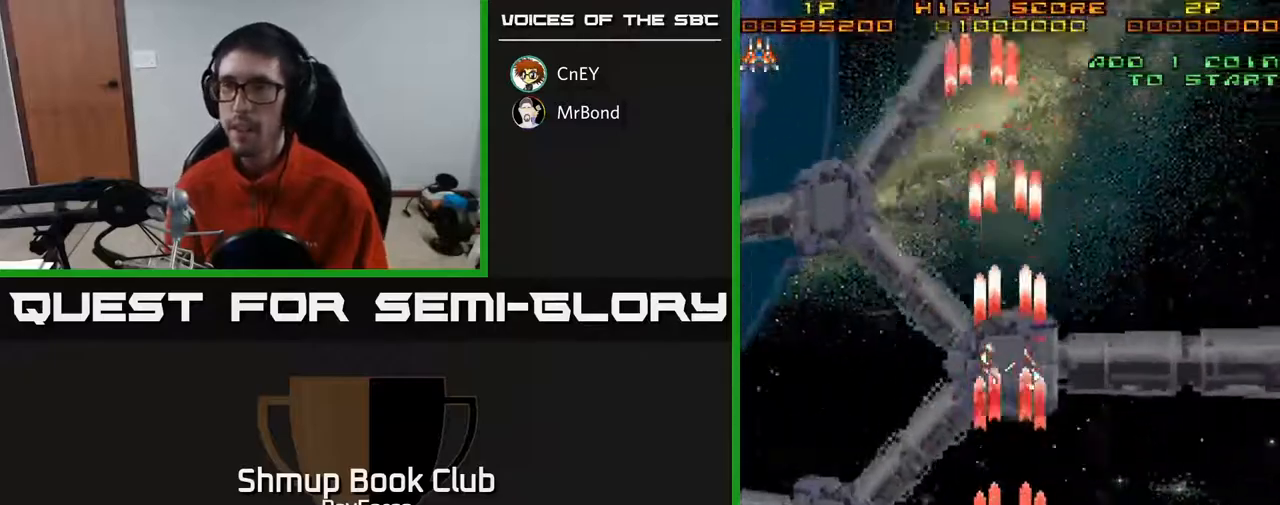
{"buttons": ["A", "DPAD_LEFT"], "right_stick": "center", "events": [[83, "DPAD_UP", "down"], [167, "DPAD_UP", "up"], [200, "DPAD_RIGHT", "down"], [300, "DPAD_DOWN", "down"], [333, "DPAD_DOWN", "up"], [333, "DPAD_RIGHT", "up"], [383, "DPAD_LEFT", "down"]]}
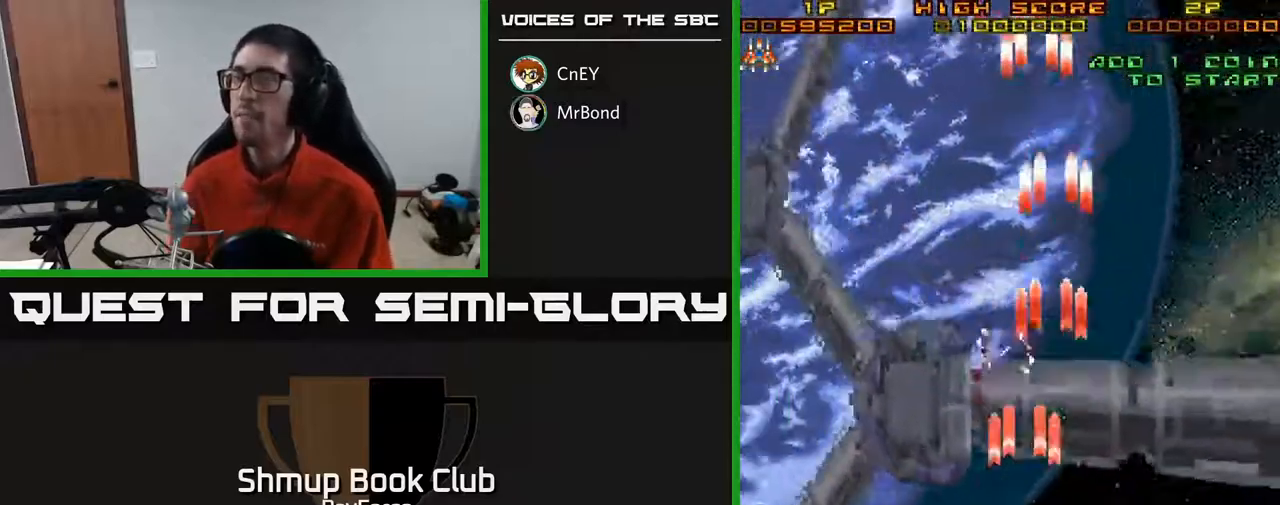
{"buttons": ["A"], "right_stick": "center", "events": [[67, "DPAD_LEFT", "up"], [133, "DPAD_DOWN", "down"], [133, "DPAD_RIGHT", "down"], [317, "DPAD_RIGHT", "up"], [500, "DPAD_DOWN", "up"]]}
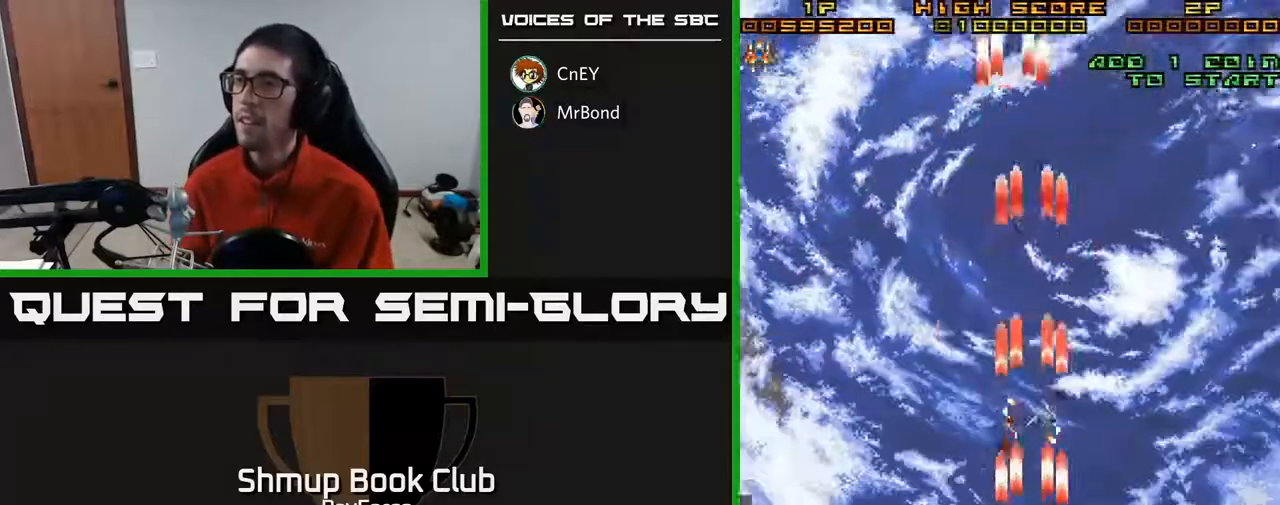
{"buttons": ["A"], "right_stick": "center", "events": [[317, "DPAD_RIGHT", "down"], [483, "DPAD_RIGHT", "up"]]}
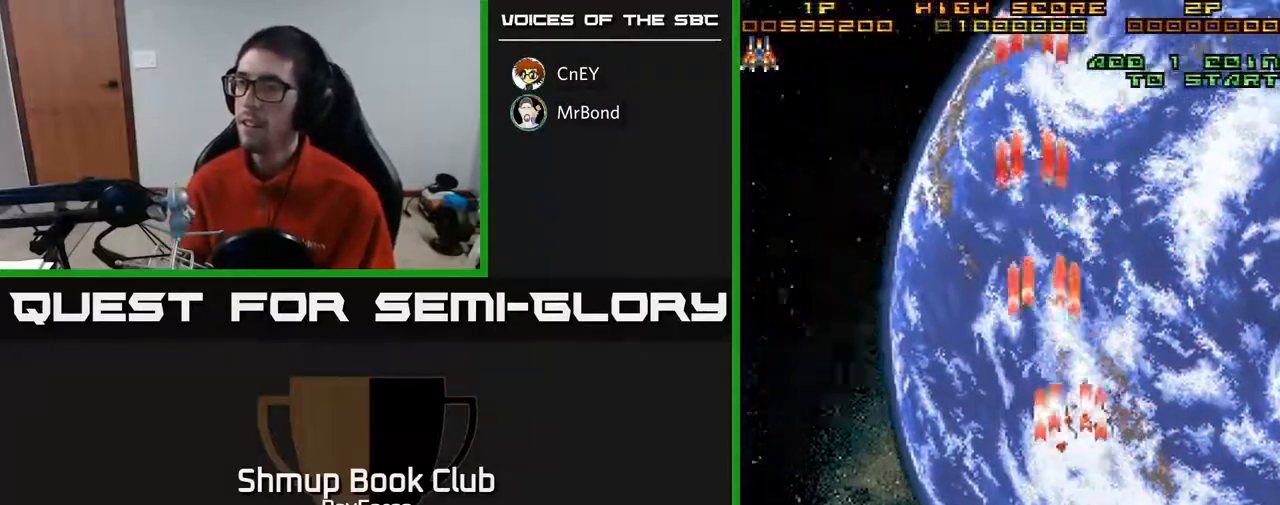
{"buttons": ["A"], "right_stick": "center", "events": []}
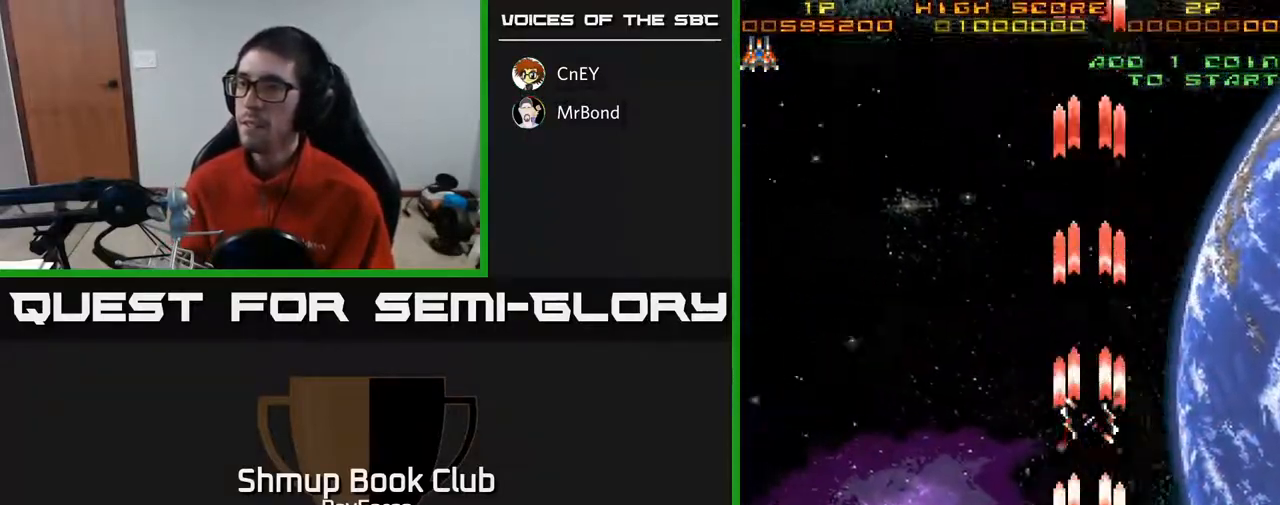
{"buttons": ["A"], "right_stick": "center", "events": []}
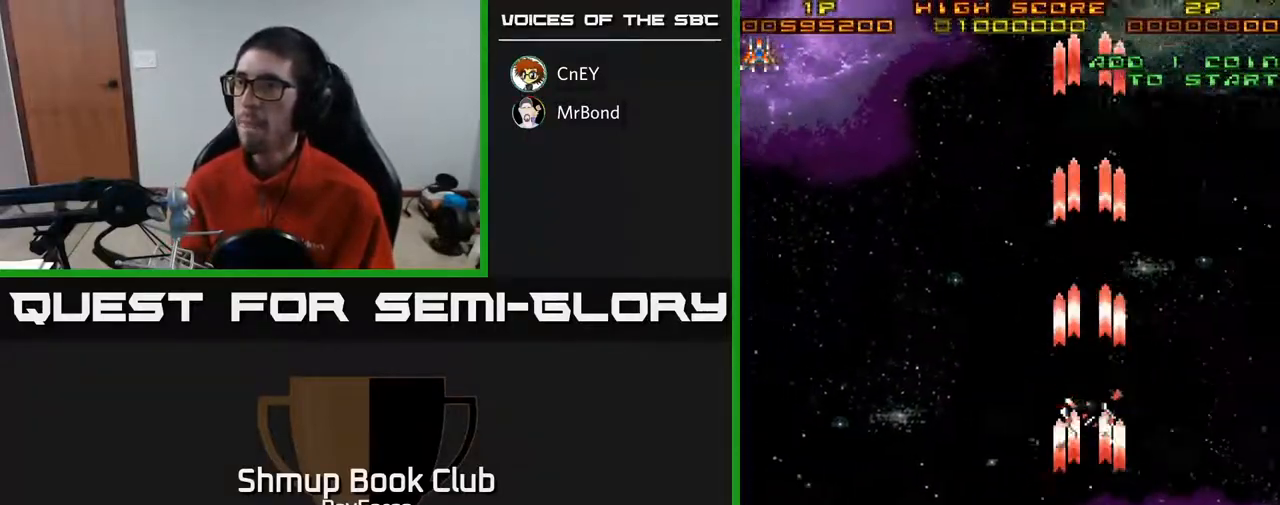
{"buttons": ["A"], "right_stick": "center", "events": [[217, "DPAD_UP", "down"], [433, "DPAD_UP", "up"]]}
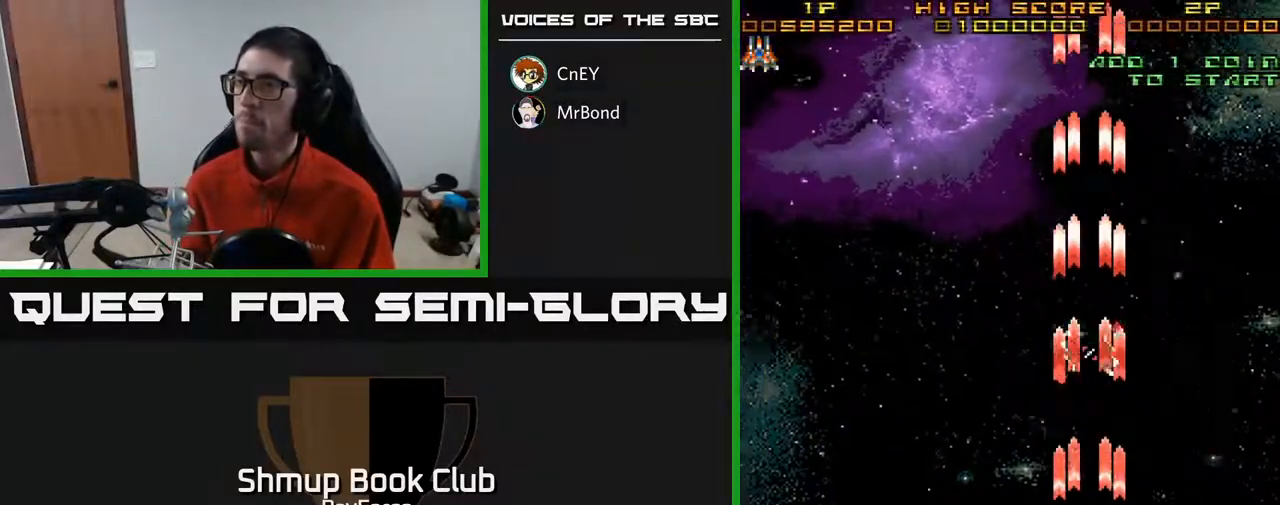
{"buttons": ["A"], "right_stick": "center", "events": []}
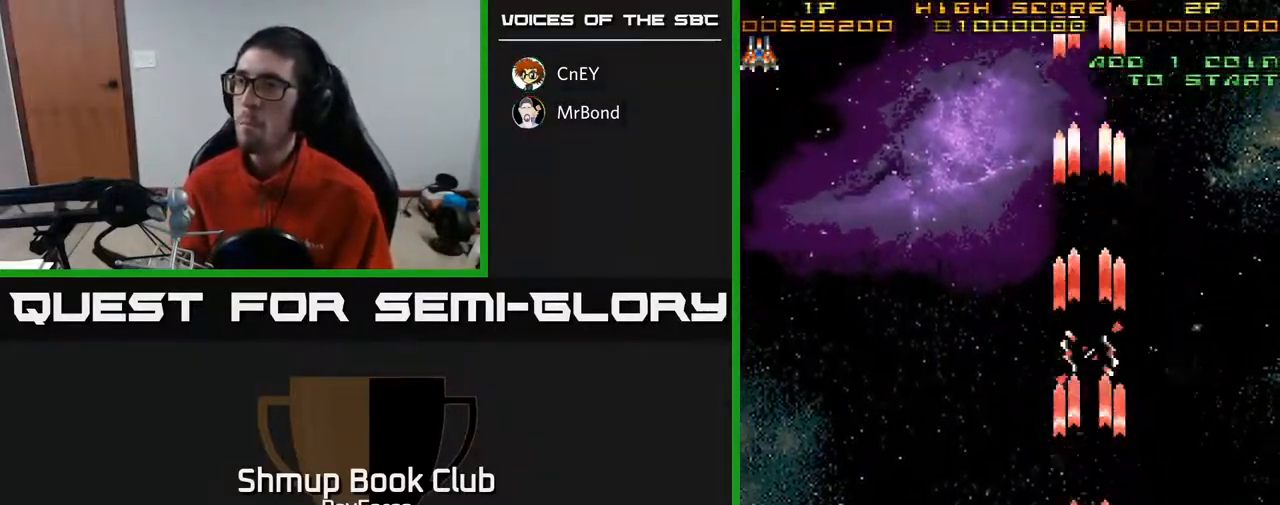
{"buttons": ["A"], "right_stick": "center", "events": []}
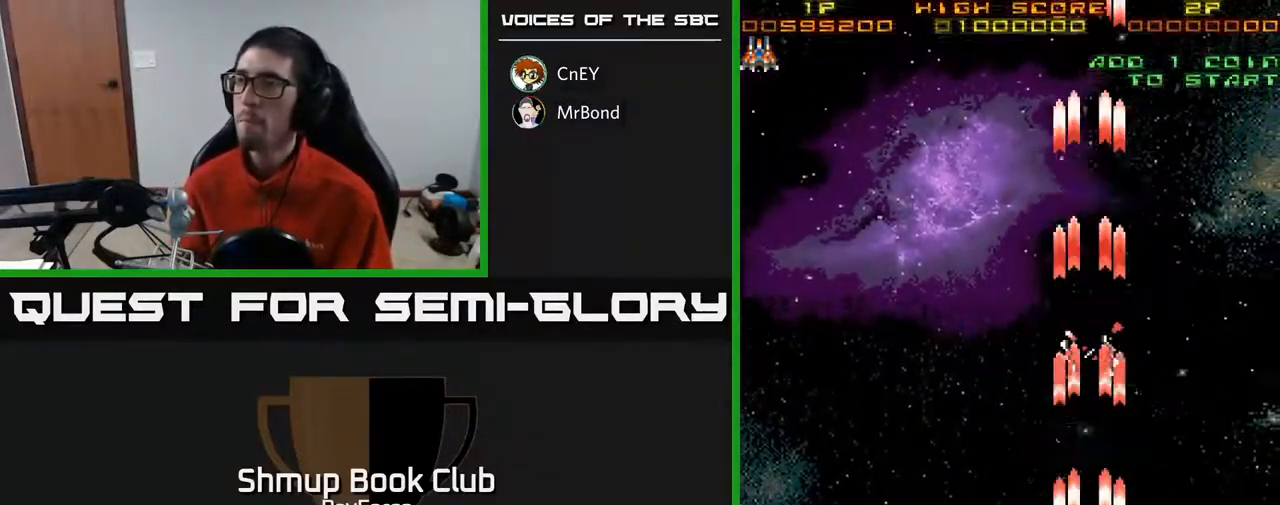
{"buttons": ["A", "DPAD_LEFT"], "right_stick": "center", "events": [[450, "DPAD_LEFT", "down"]]}
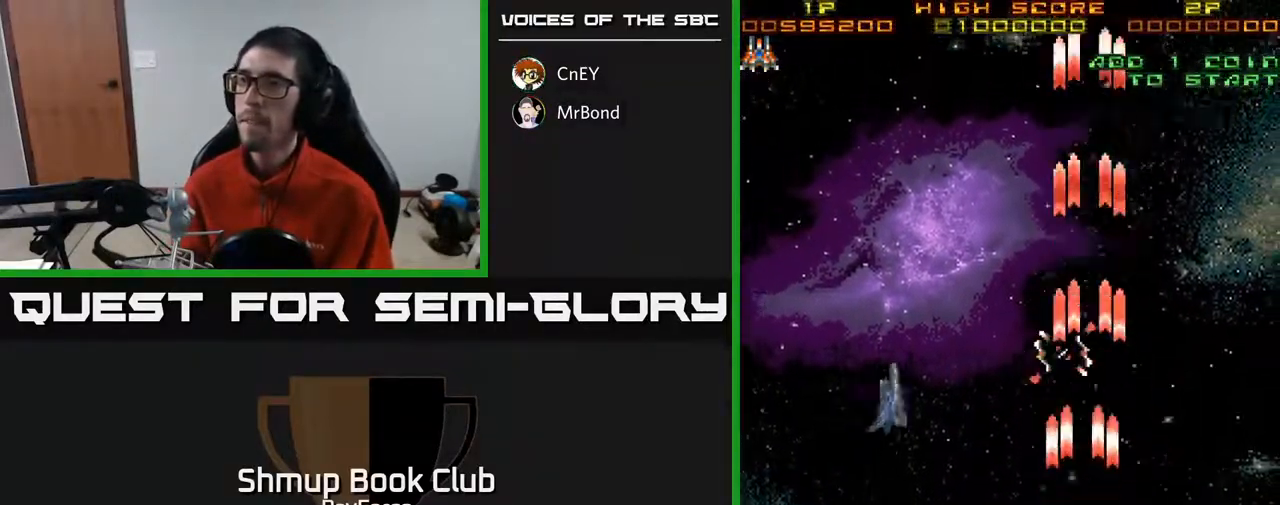
{"buttons": ["A", "DPAD_UP", "DPAD_RIGHT"], "right_stick": "center", "events": [[17, "DPAD_UP", "down"], [183, "DPAD_UP", "up"], [250, "DPAD_DOWN", "down"], [250, "DPAD_LEFT", "up"], [333, "DPAD_DOWN", "up"], [350, "DPAD_LEFT", "down"], [367, "DPAD_UP", "down"], [400, "DPAD_LEFT", "up"], [483, "DPAD_RIGHT", "down"]]}
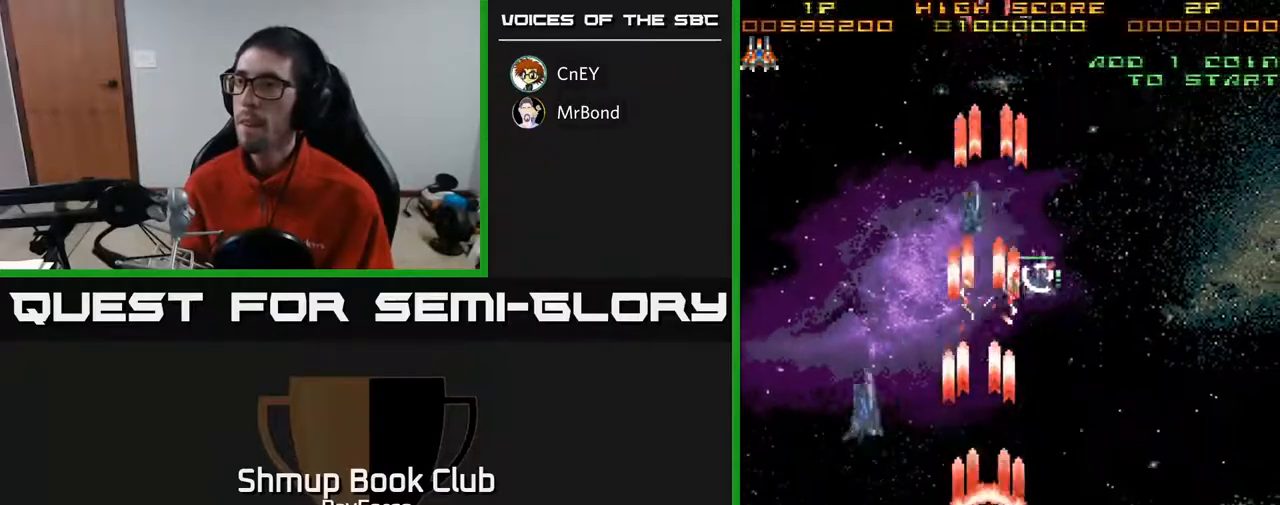
{"buttons": ["A", "DPAD_UP", "DPAD_RIGHT"], "right_stick": "center", "events": [[167, "DPAD_RIGHT", "up"], [233, "DPAD_RIGHT", "down"]]}
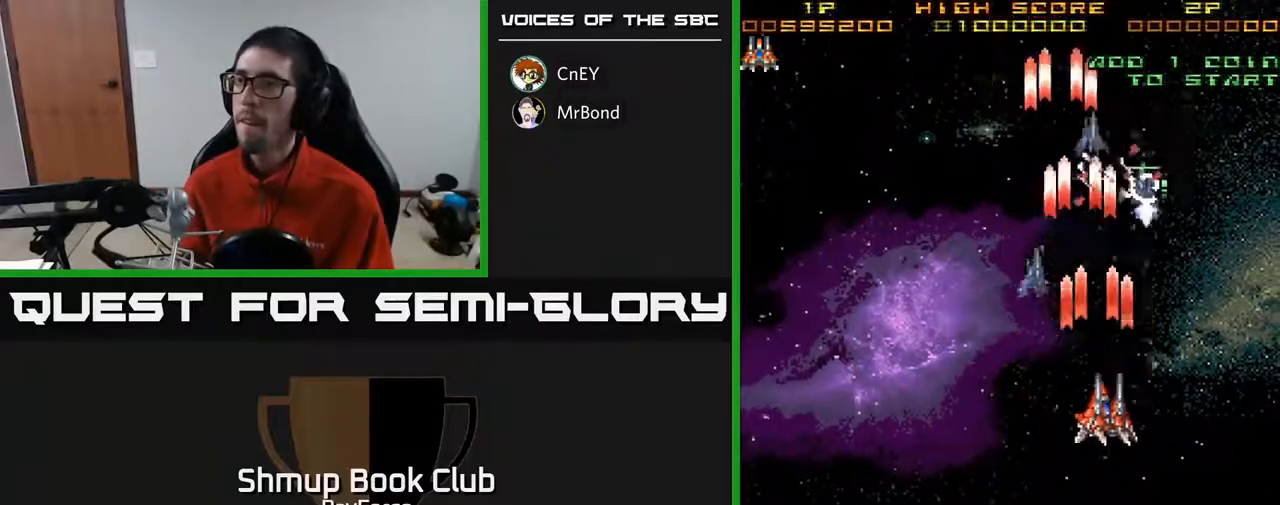
{"buttons": ["A", "DPAD_UP"], "right_stick": "center", "events": [[100, "DPAD_UP", "up"], [133, "DPAD_DOWN", "down"], [133, "DPAD_RIGHT", "up"], [217, "DPAD_LEFT", "down"], [417, "DPAD_DOWN", "up"], [450, "DPAD_UP", "down"], [500, "DPAD_LEFT", "up"]]}
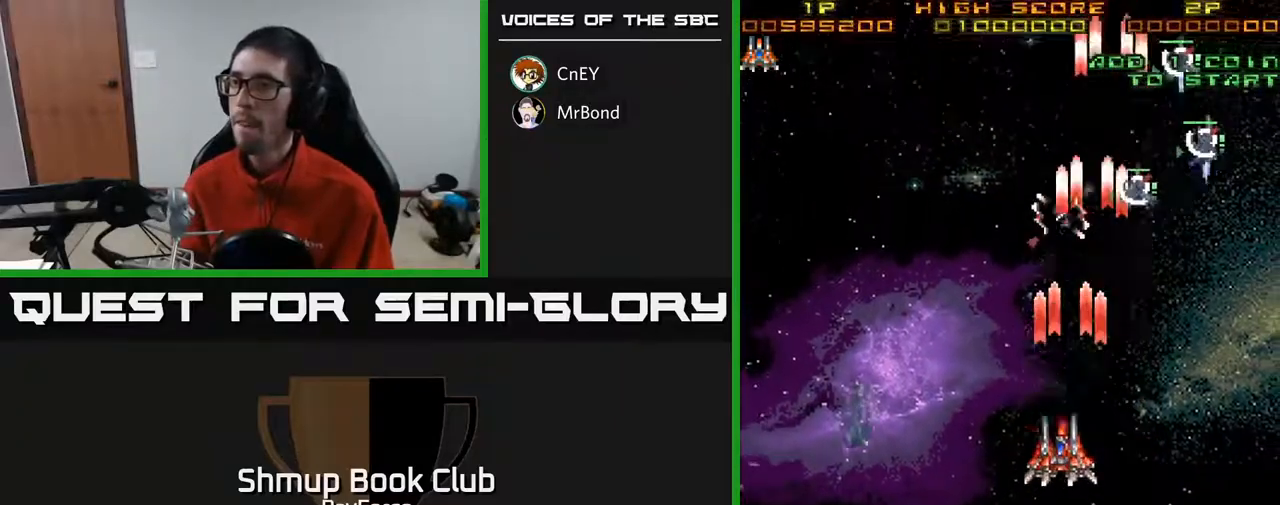
{"buttons": ["A", "DPAD_UP"], "right_stick": "center", "events": [[100, "DPAD_UP", "up"], [133, "DPAD_DOWN", "down"], [133, "DPAD_LEFT", "down"], [383, "DPAD_LEFT", "up"], [400, "DPAD_DOWN", "up"], [433, "DPAD_LEFT", "down"], [433, "DPAD_UP", "down"], [500, "DPAD_LEFT", "up"]]}
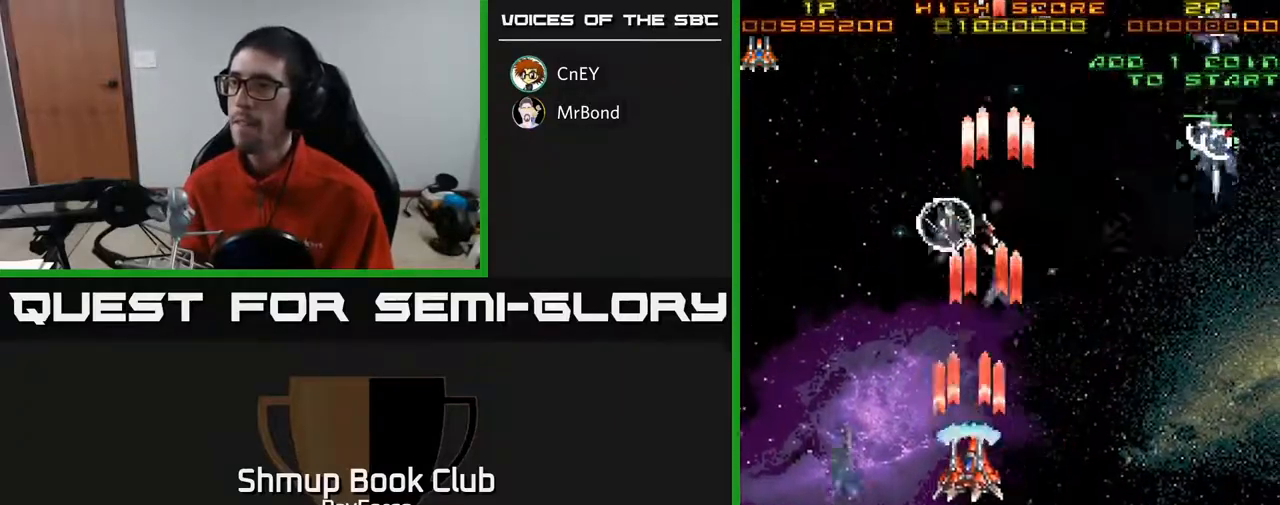
{"buttons": ["A", "DPAD_DOWN"], "right_stick": "center", "events": [[117, "DPAD_RIGHT", "down"], [133, "DPAD_UP", "up"], [167, "DPAD_DOWN", "down"], [317, "DPAD_RIGHT", "up"]]}
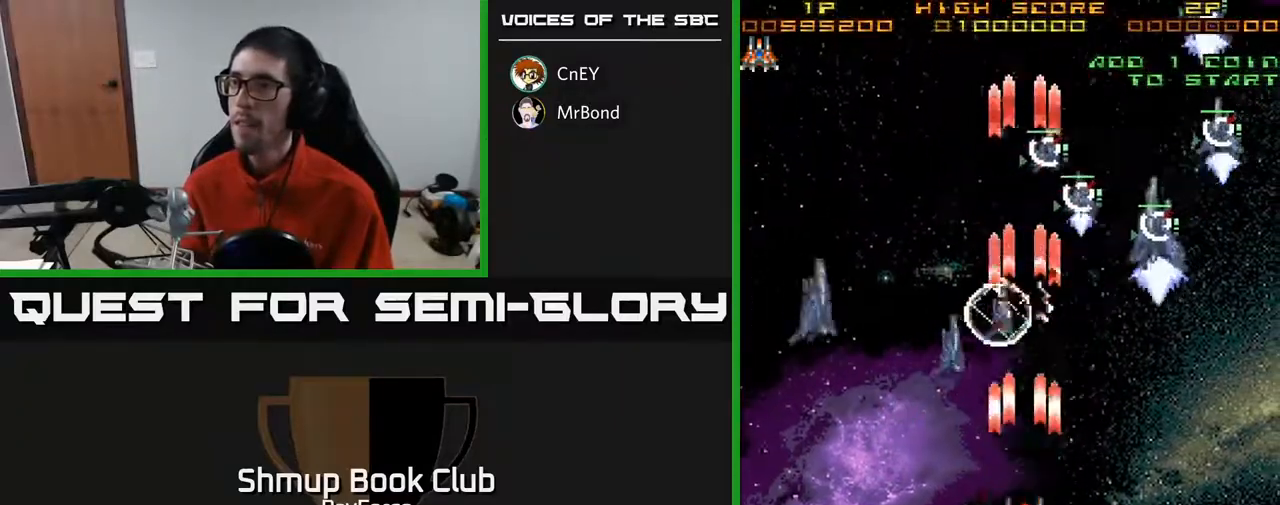
{"buttons": ["A", "DPAD_UP", "DPAD_RIGHT"], "right_stick": "center", "events": [[33, "DPAD_LEFT", "down"], [133, "DPAD_LEFT", "up"], [167, "DPAD_DOWN", "up"], [183, "DPAD_LEFT", "down"], [200, "DPAD_UP", "down"], [233, "DPAD_LEFT", "up"], [467, "DPAD_RIGHT", "down"]]}
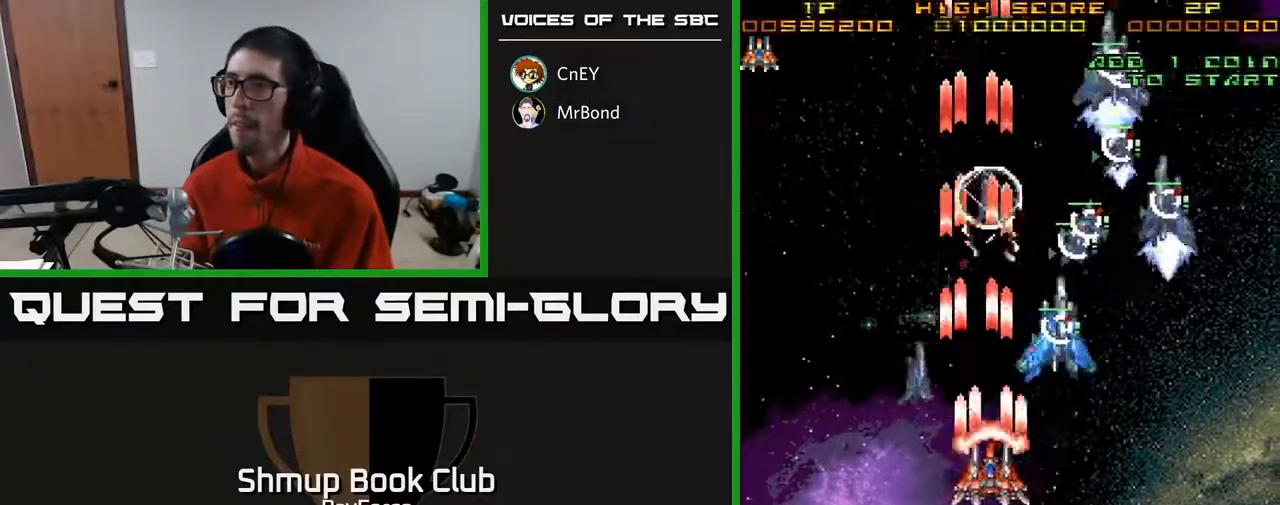
{"buttons": ["A", "DPAD_DOWN", "DPAD_RIGHT"], "right_stick": "center", "events": [[133, "DPAD_UP", "up"], [167, "DPAD_DOWN", "down"], [200, "X", "down"], [233, "DPAD_RIGHT", "up"], [317, "X", "up"], [350, "A", "up"], [367, "A", "down"], [417, "DPAD_RIGHT", "down"]]}
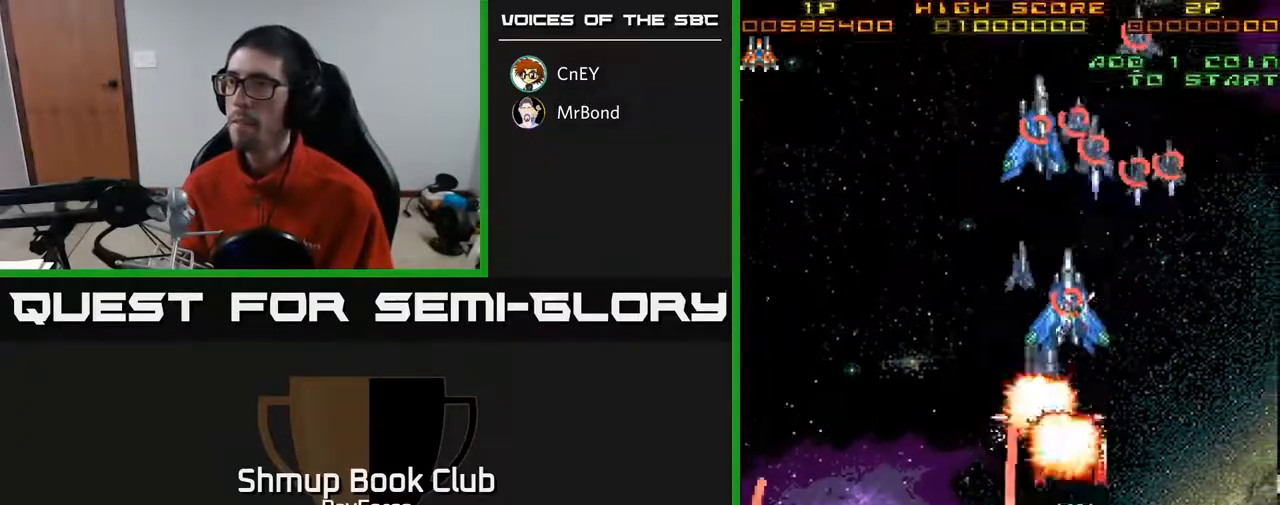
{"buttons": ["A", "DPAD_UP", "DPAD_RIGHT"], "right_stick": "center", "events": [[33, "DPAD_RIGHT", "up"], [133, "DPAD_RIGHT", "down"], [233, "DPAD_DOWN", "up"], [267, "DPAD_RIGHT", "up"], [300, "DPAD_LEFT", "down"], [383, "DPAD_UP", "down"], [417, "DPAD_LEFT", "up"], [450, "DPAD_RIGHT", "down"]]}
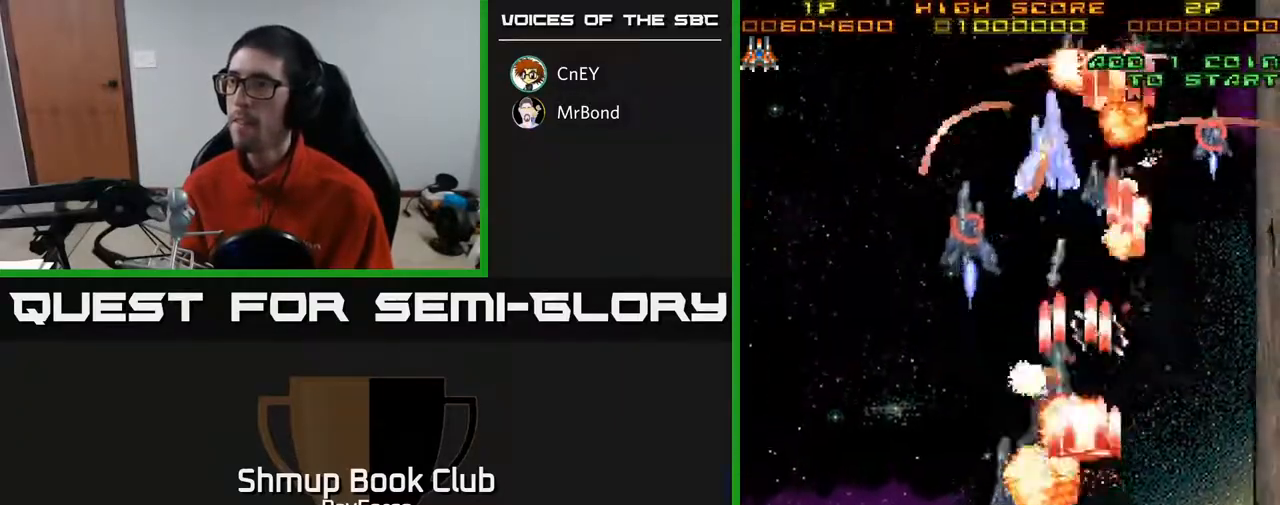
{"buttons": ["A", "DPAD_DOWN"], "right_stick": "center", "events": [[150, "DPAD_RIGHT", "up"], [217, "DPAD_LEFT", "down"], [300, "DPAD_LEFT", "up"], [350, "DPAD_RIGHT", "down"], [383, "DPAD_UP", "up"], [433, "DPAD_DOWN", "down"], [433, "DPAD_RIGHT", "up"]]}
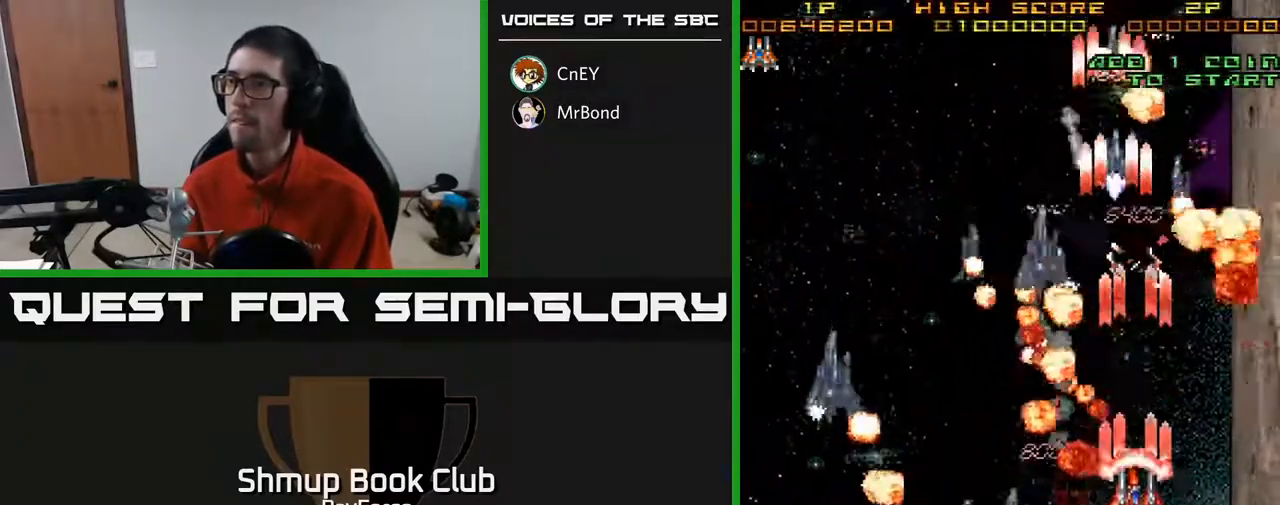
{"buttons": ["A", "DPAD_UP", "DPAD_LEFT"], "right_stick": "center", "events": [[350, "DPAD_LEFT", "down"], [367, "DPAD_DOWN", "up"], [500, "DPAD_UP", "down"]]}
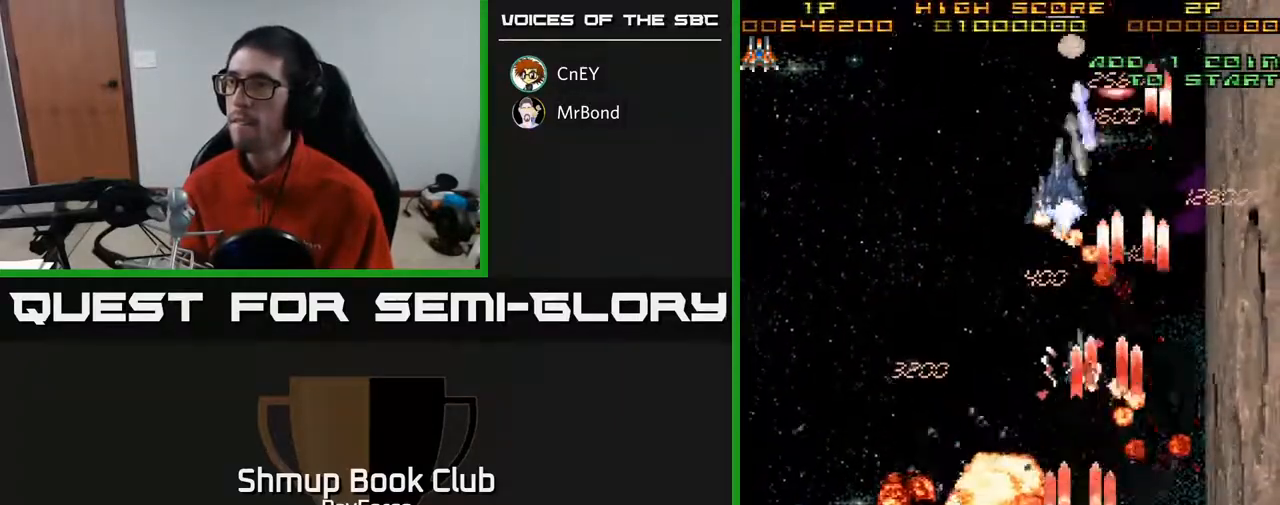
{"buttons": ["A", "DPAD_LEFT"], "right_stick": "center", "events": [[400, "DPAD_UP", "up"]]}